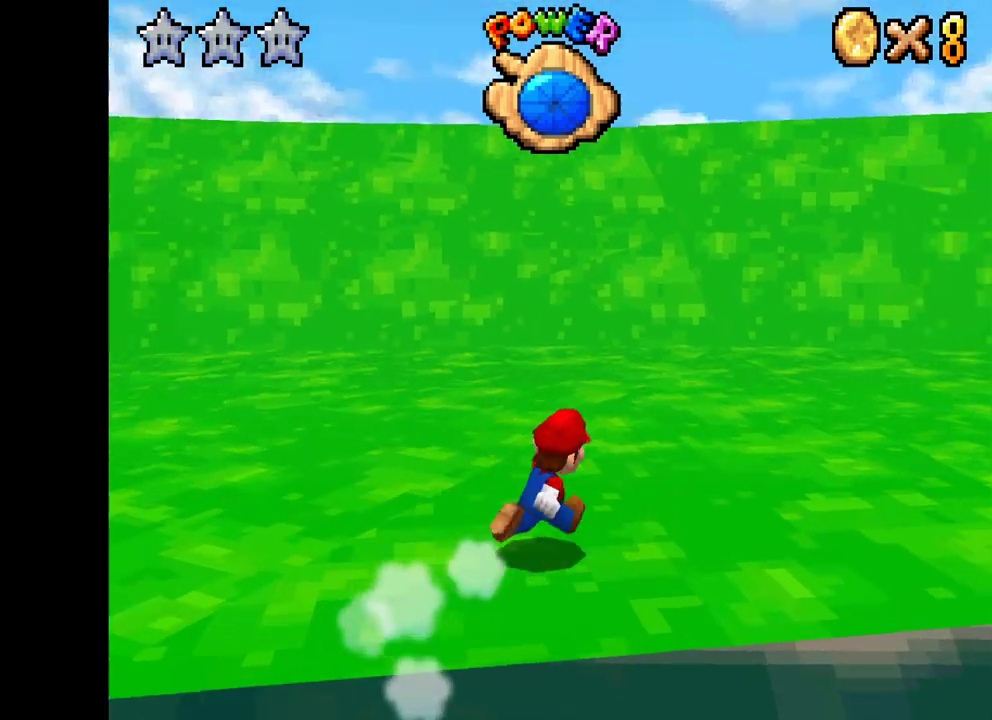
Gameplay with a controller (Xbox layout); each line is a JSON object with the inputs held at the frame after it. "events" lists button and stick changes between this image and that frame as [ms after this image, input, new state], when the widget could be followed in between.
{"buttons": ["X"], "left_stick": "right", "right_stick": "center", "events": []}
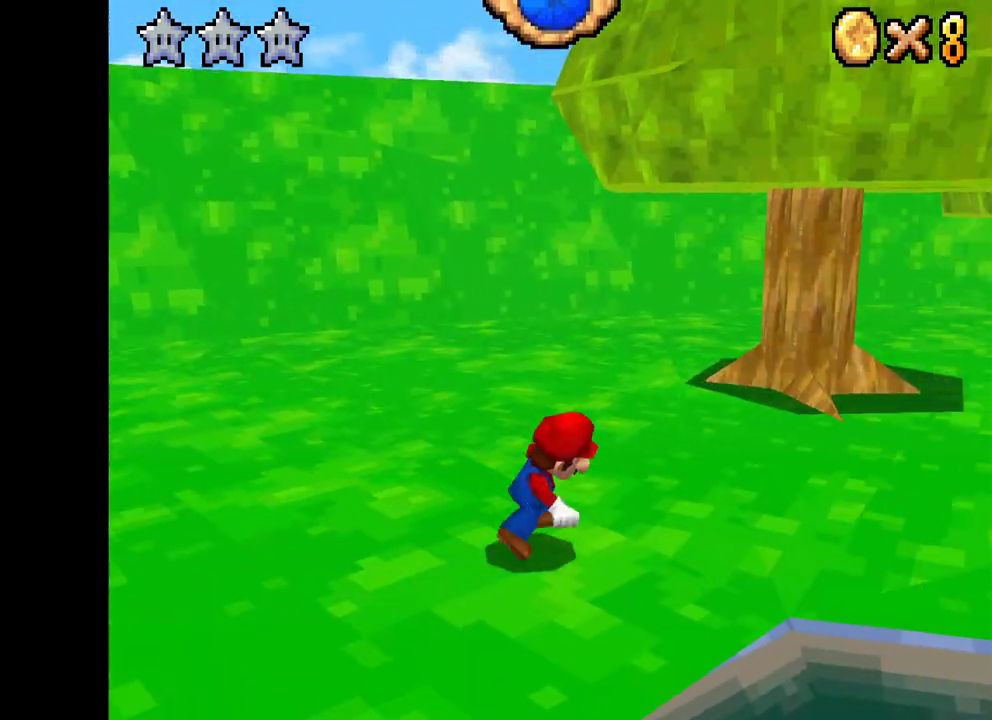
{"buttons": ["X", "DPAD_UP", "DPAD_LEFT"], "left_stick": "center", "right_stick": "center", "events": [[17, "left_stick", "center"], [383, "DPAD_LEFT", "down"], [450, "DPAD_UP", "down"]]}
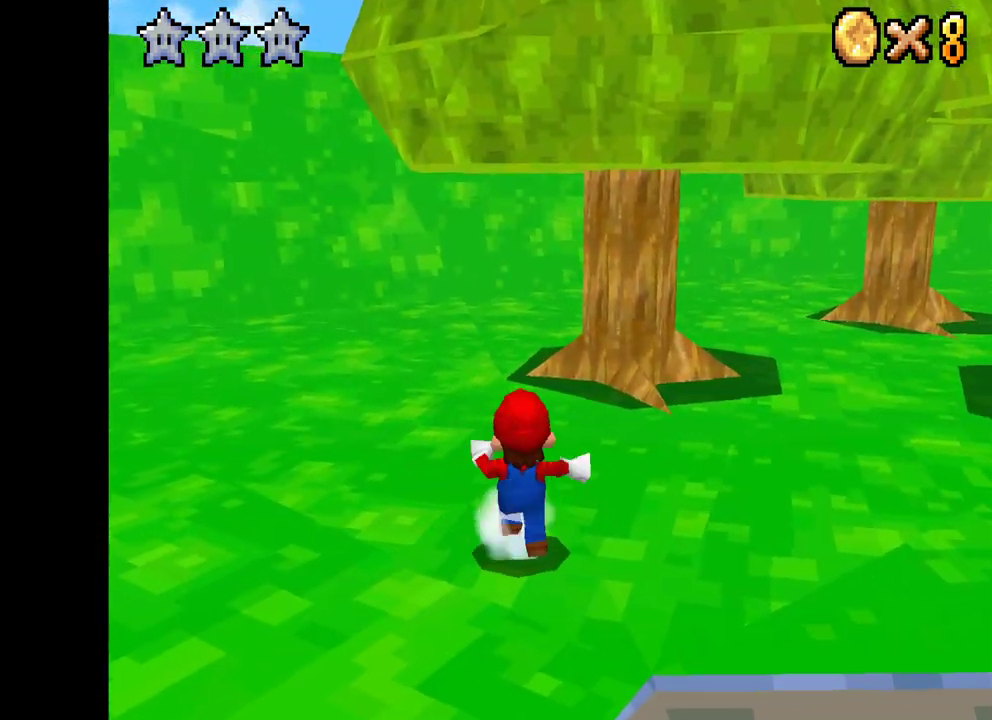
{"buttons": ["X", "DPAD_DOWN", "DPAD_LEFT"], "left_stick": "center", "right_stick": "center", "events": [[33, "DPAD_UP", "up"], [200, "DPAD_DOWN", "down"]]}
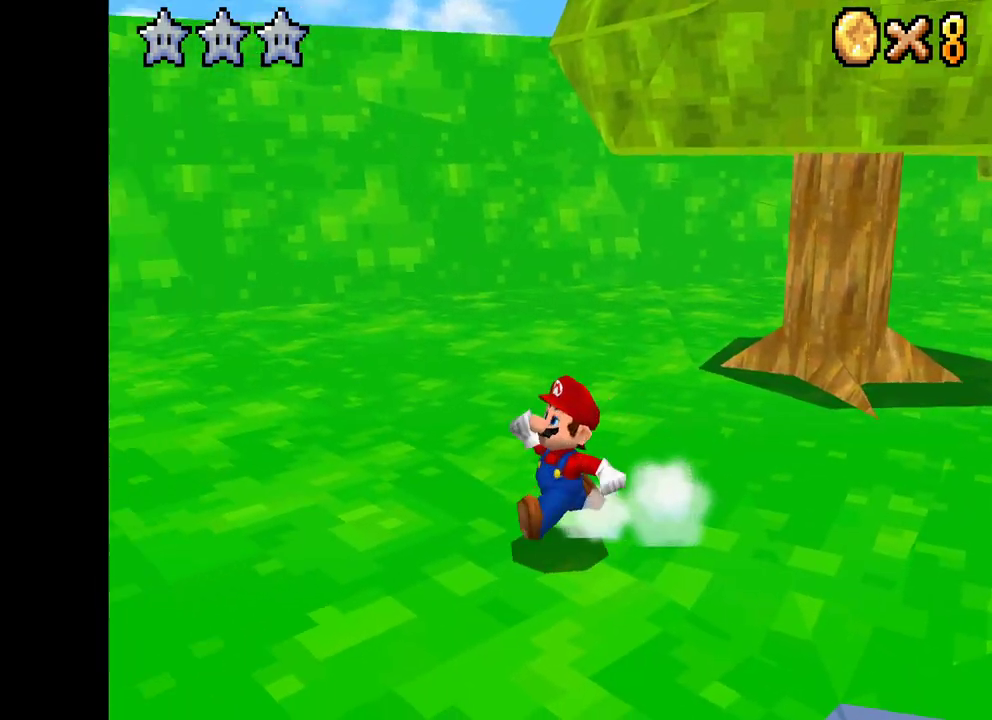
{"buttons": ["X", "DPAD_RIGHT"], "left_stick": "center", "right_stick": "center", "events": [[17, "DPAD_DOWN", "up"], [17, "DPAD_LEFT", "up"], [33, "DPAD_RIGHT", "down"], [50, "DPAD_UP", "down"], [217, "A", "down"], [450, "DPAD_UP", "up"], [500, "A", "up"]]}
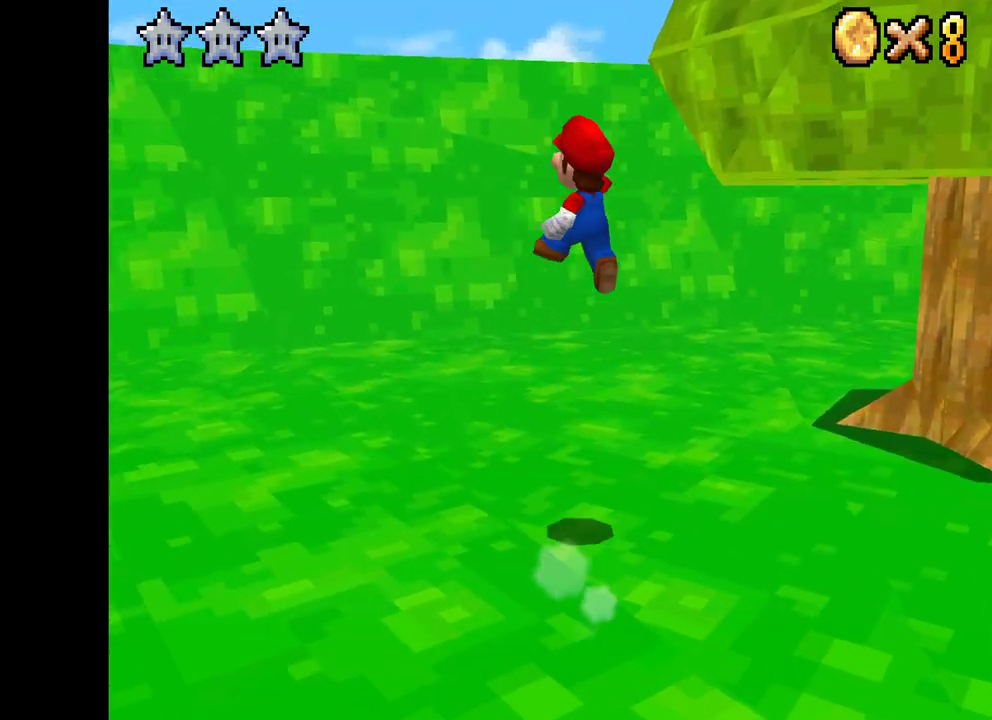
{"buttons": ["X"], "left_stick": "down", "right_stick": "center", "events": [[50, "DPAD_RIGHT", "up"], [267, "left_stick", "down"]]}
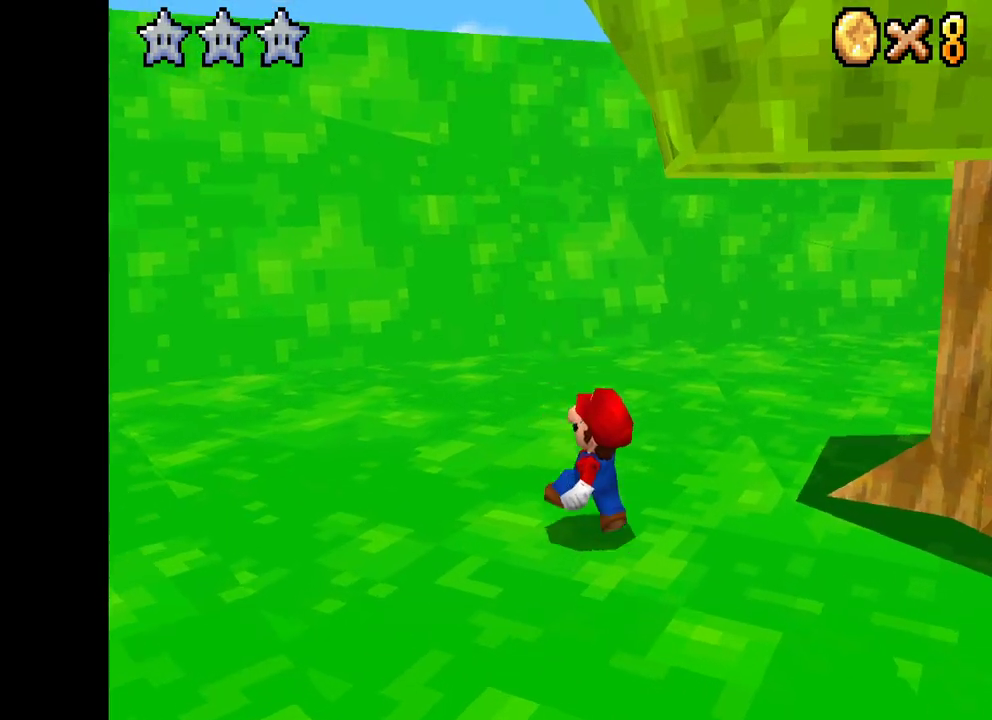
{"buttons": ["X"], "left_stick": "down", "right_stick": "center", "events": []}
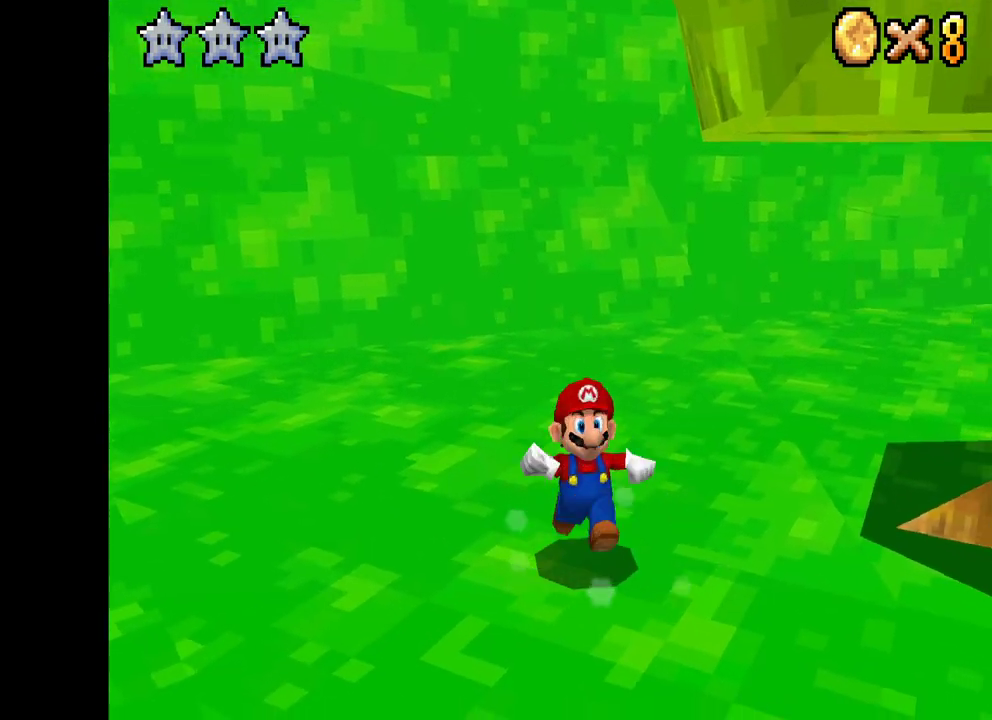
{"buttons": [], "left_stick": "center", "right_stick": "center", "events": [[200, "left_stick", "down-left"], [283, "X", "up"], [367, "left_stick", "center"]]}
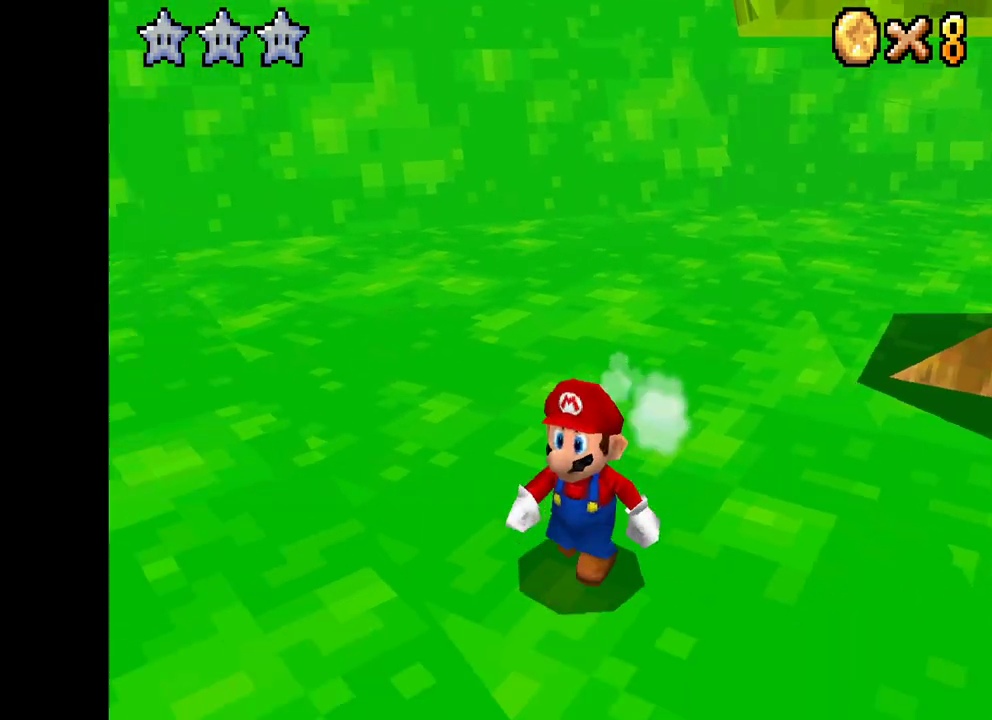
{"buttons": ["A", "R2"], "left_stick": "right", "right_stick": "center", "events": [[167, "R2", "down"], [417, "A", "down"], [483, "left_stick", "right"]]}
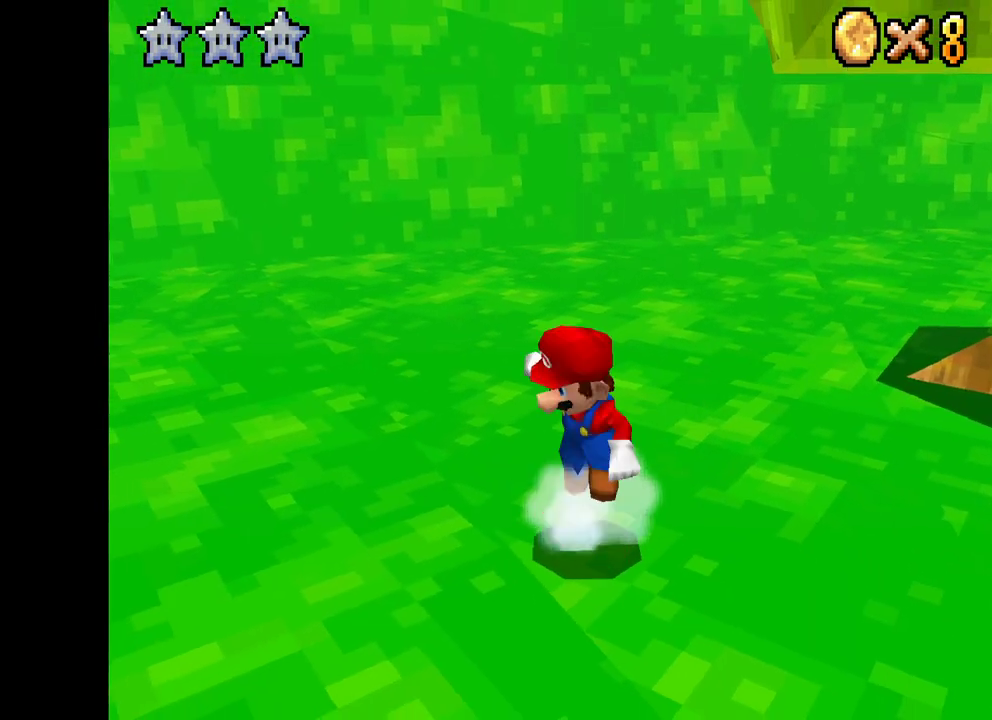
{"buttons": [], "left_stick": "center", "right_stick": "center", "events": [[17, "R2", "up"], [267, "A", "up"], [383, "left_stick", "center"]]}
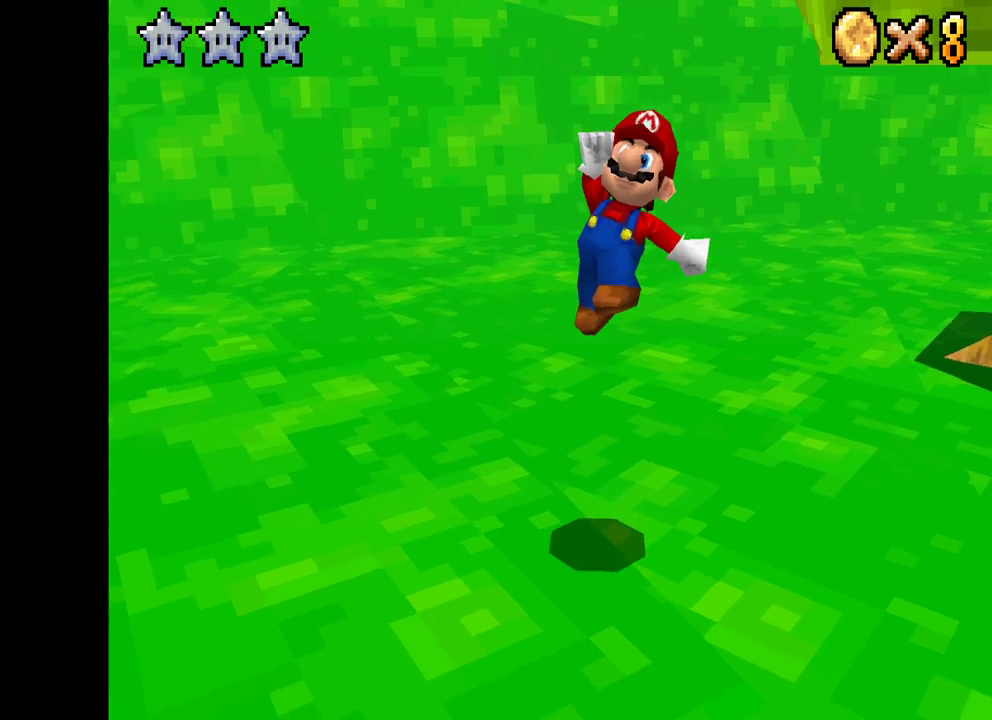
{"buttons": ["X"], "left_stick": "right", "right_stick": "center", "events": [[300, "left_stick", "right"], [333, "X", "down"]]}
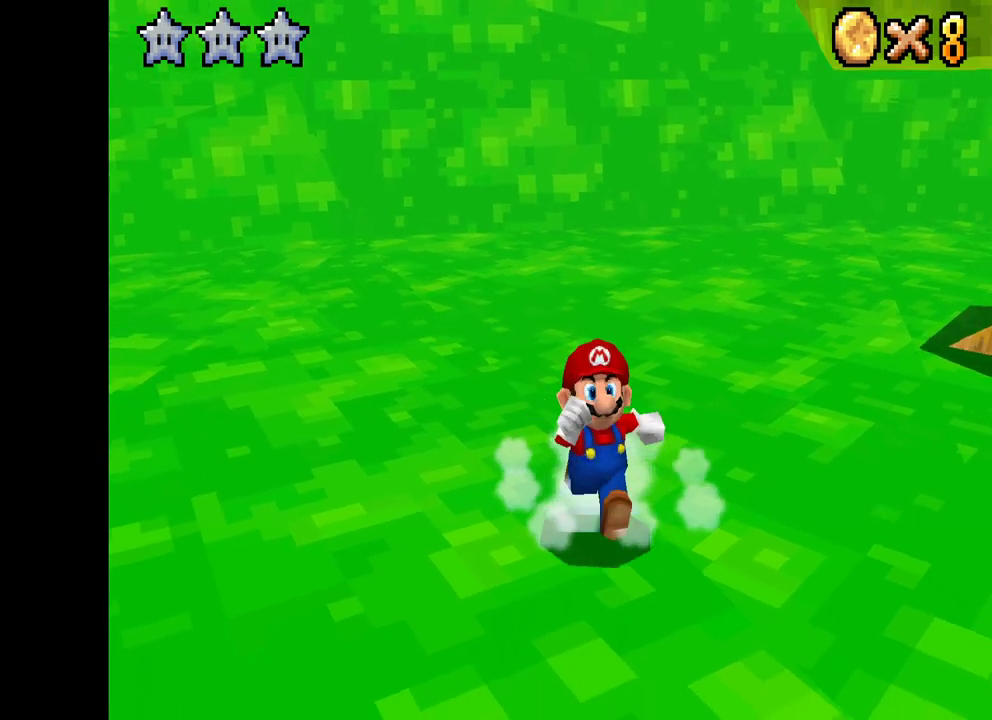
{"buttons": ["X"], "left_stick": "down-left", "right_stick": "center", "events": [[233, "left_stick", "center"], [450, "left_stick", "down-left"]]}
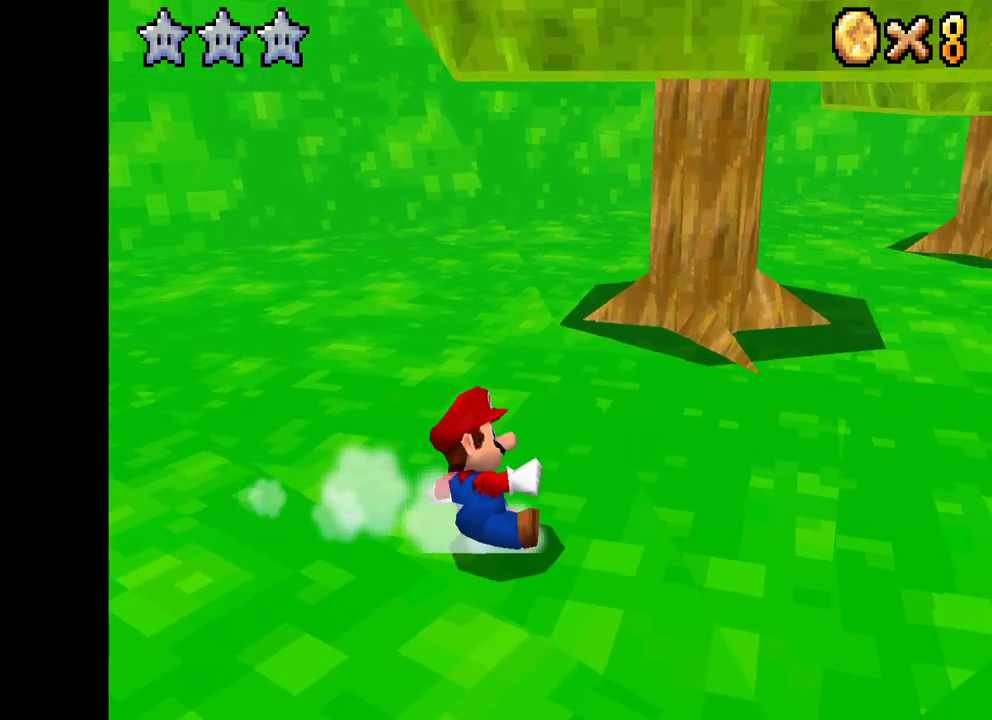
{"buttons": ["X"], "left_stick": "down-left", "right_stick": "center", "events": []}
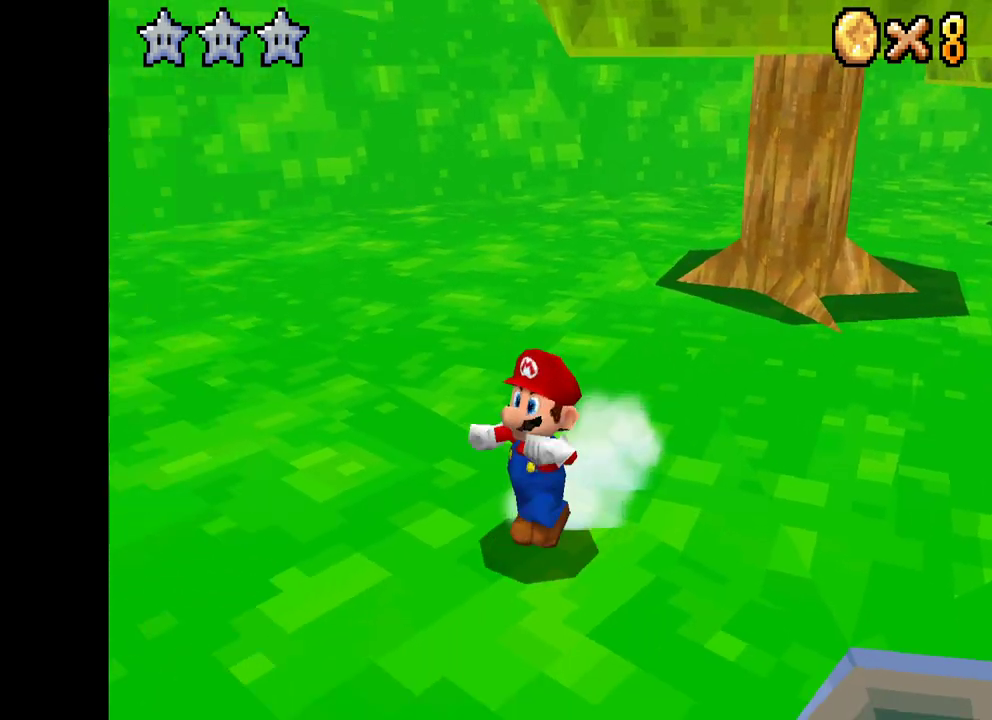
{"buttons": ["A", "X"], "left_stick": "up-right", "right_stick": "center", "events": [[50, "left_stick", "up-right"], [183, "A", "down"]]}
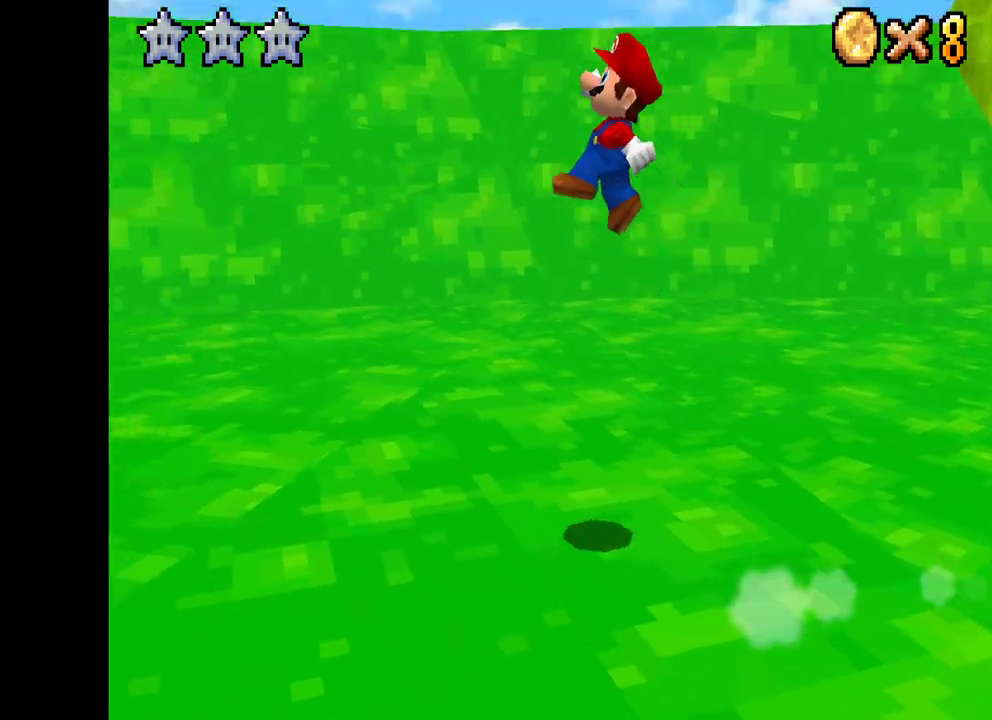
{"buttons": ["X"], "left_stick": "down-right", "right_stick": "center", "events": [[33, "left_stick", "right"], [67, "A", "up"], [200, "left_stick", "down-right"]]}
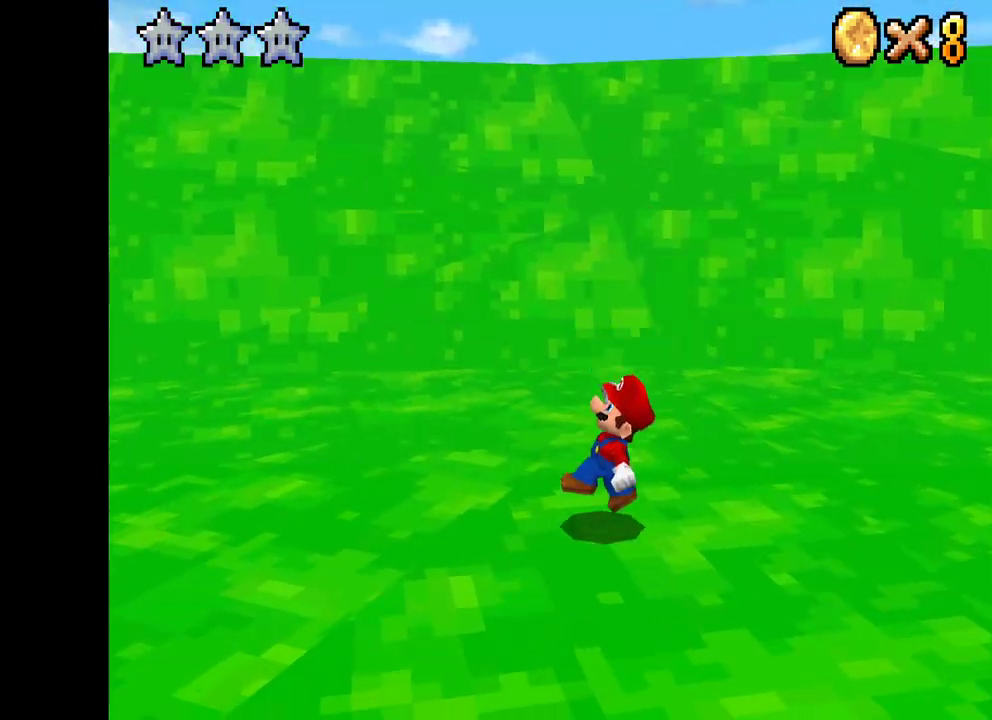
{"buttons": ["X"], "left_stick": "down-right", "right_stick": "center", "events": []}
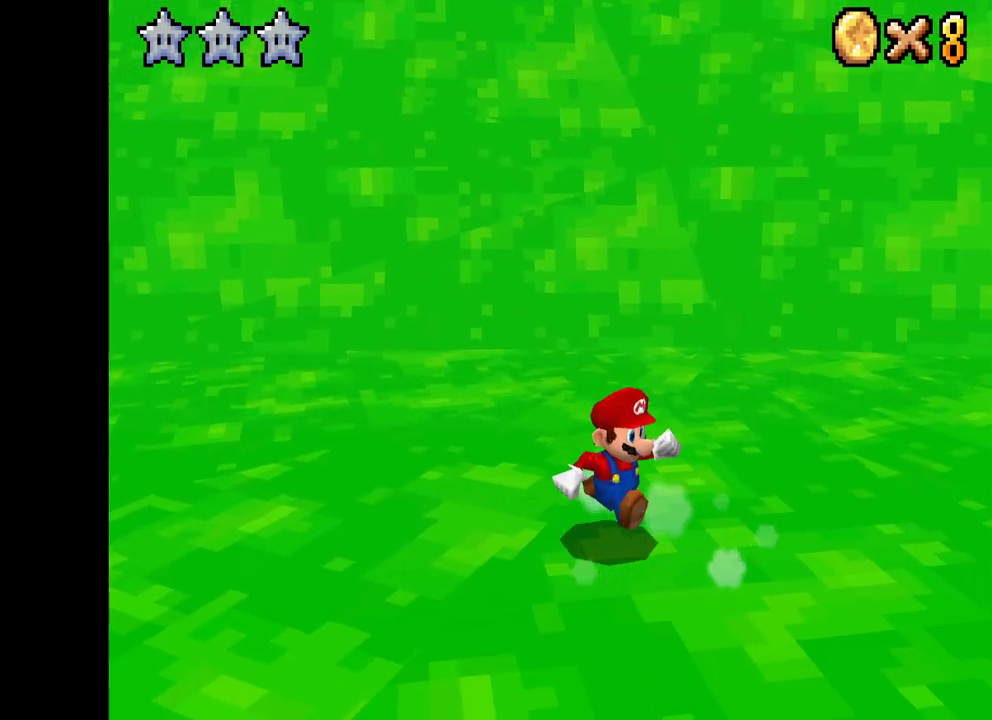
{"buttons": ["X"], "left_stick": "down-right", "right_stick": "center", "events": []}
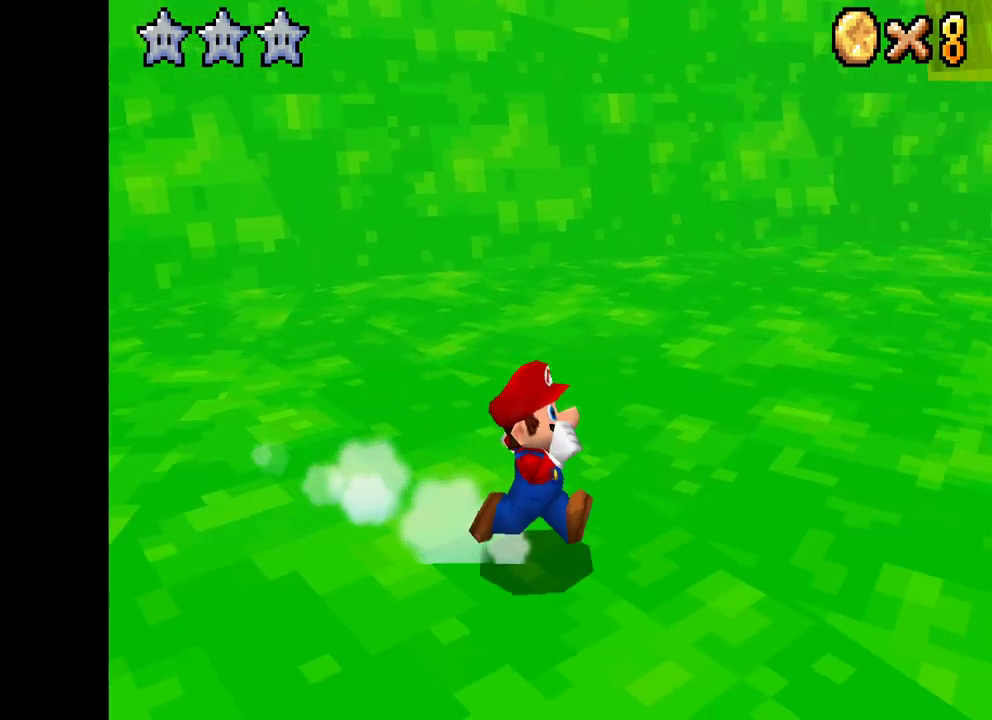
{"buttons": ["X"], "left_stick": "left", "right_stick": "center", "events": [[17, "left_stick", "center"], [167, "left_stick", "left"]]}
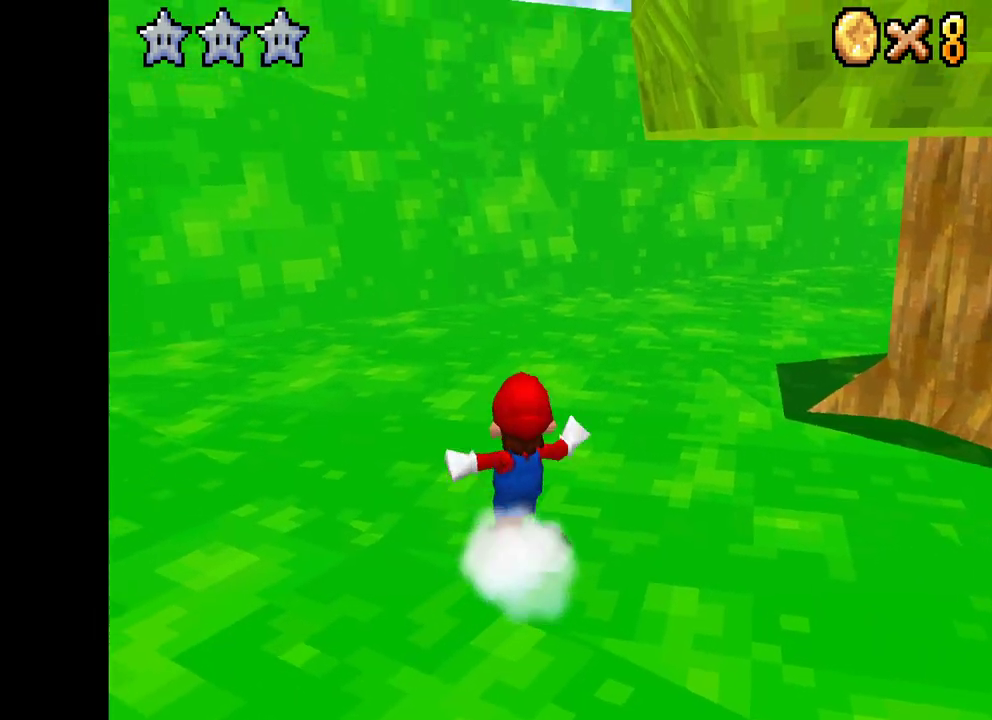
{"buttons": ["X"], "left_stick": "left", "right_stick": "center", "events": []}
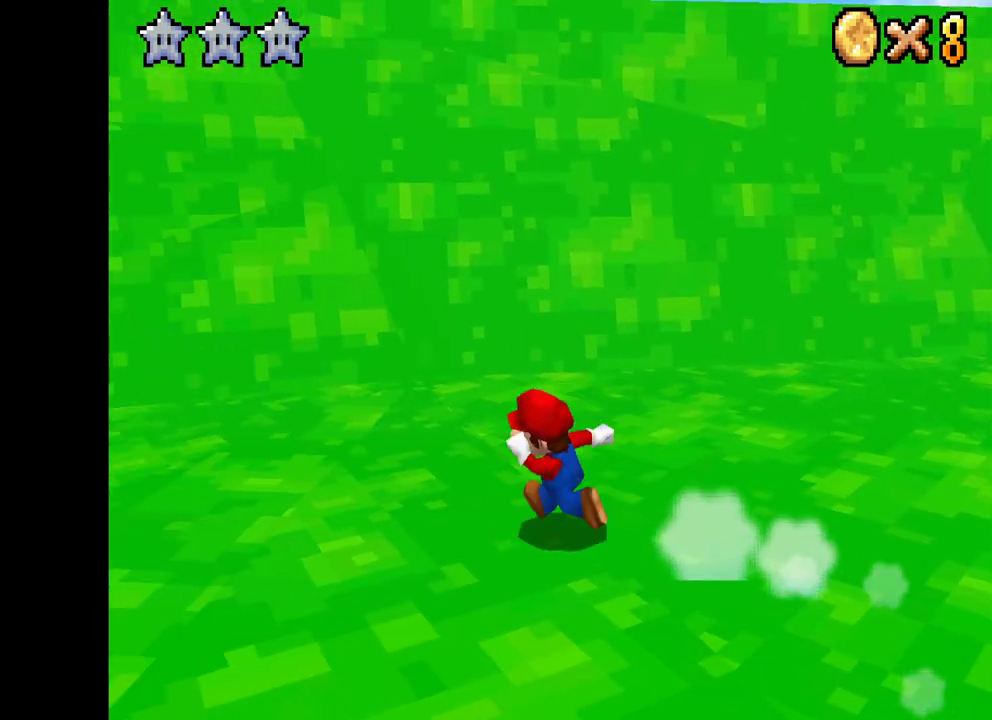
{"buttons": ["A", "X"], "left_stick": "down-right", "right_stick": "center", "events": [[50, "left_stick", "down-right"], [183, "A", "down"]]}
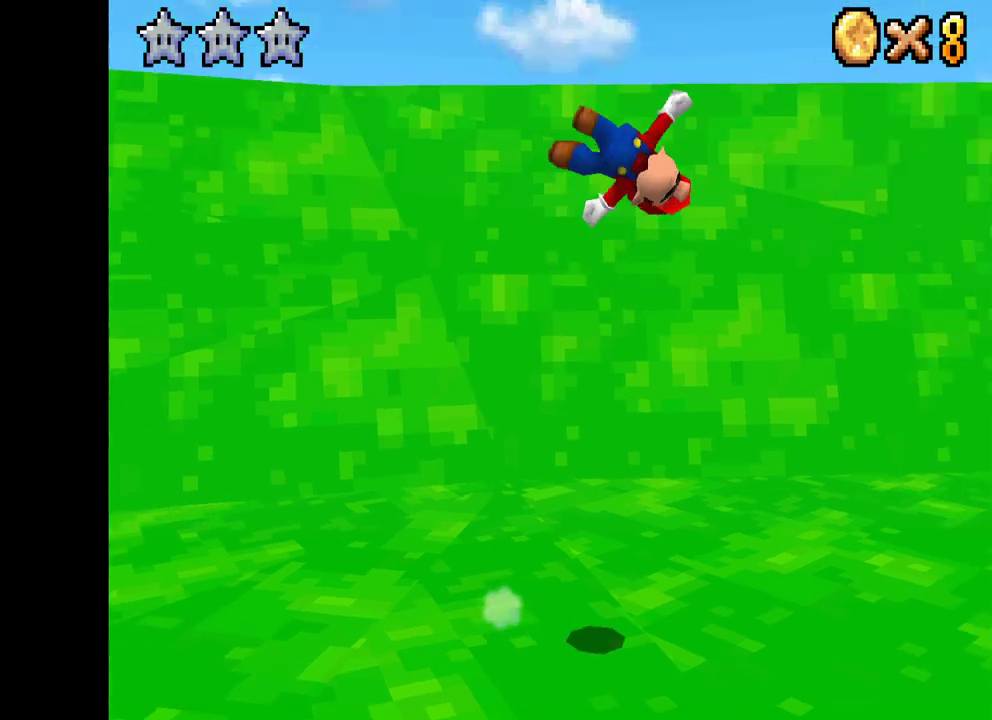
{"buttons": [], "left_stick": "right", "right_stick": "center", "events": [[233, "left_stick", "right"], [300, "A", "up"], [300, "X", "up"]]}
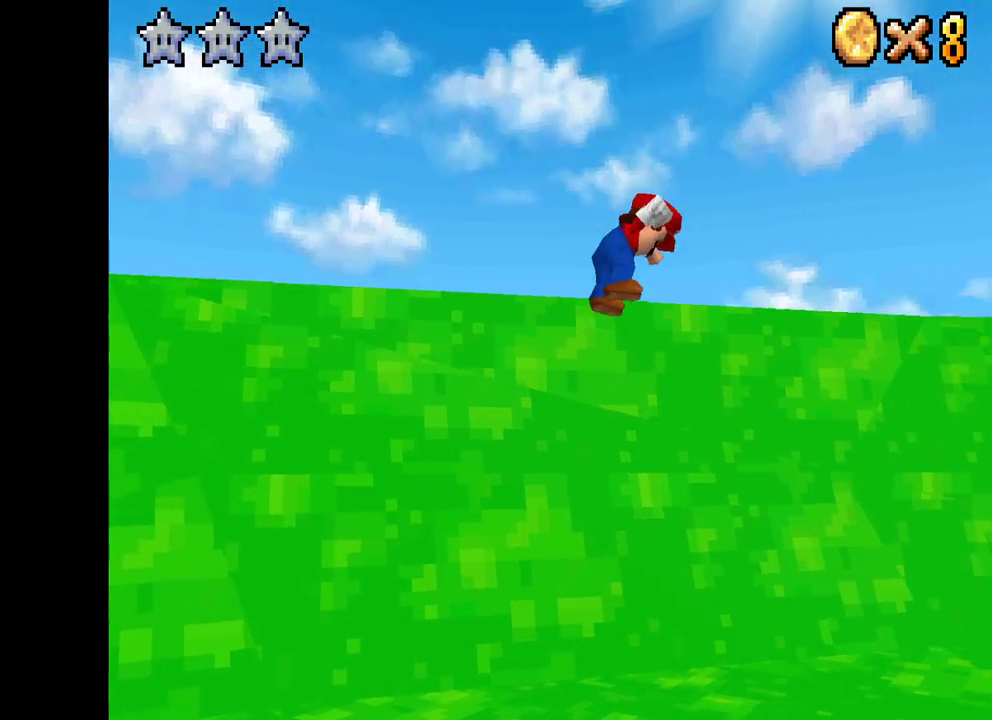
{"buttons": ["X"], "left_stick": "right", "right_stick": "center", "events": [[100, "B", "down"], [233, "B", "up"], [367, "X", "down"]]}
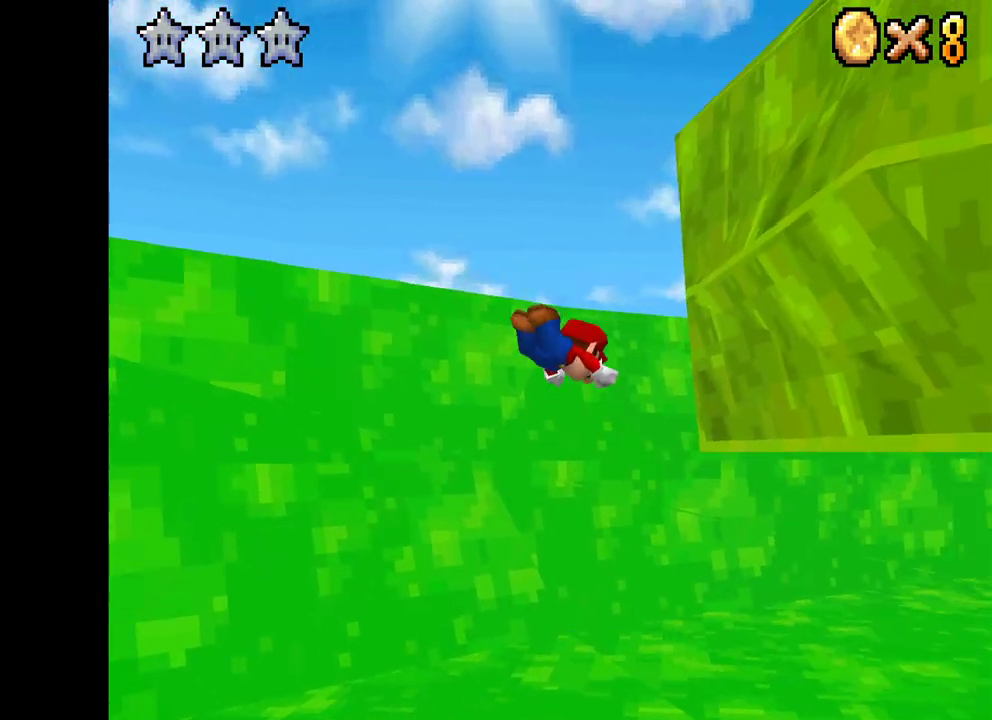
{"buttons": ["X"], "left_stick": "down-right", "right_stick": "center", "events": [[183, "left_stick", "down-right"]]}
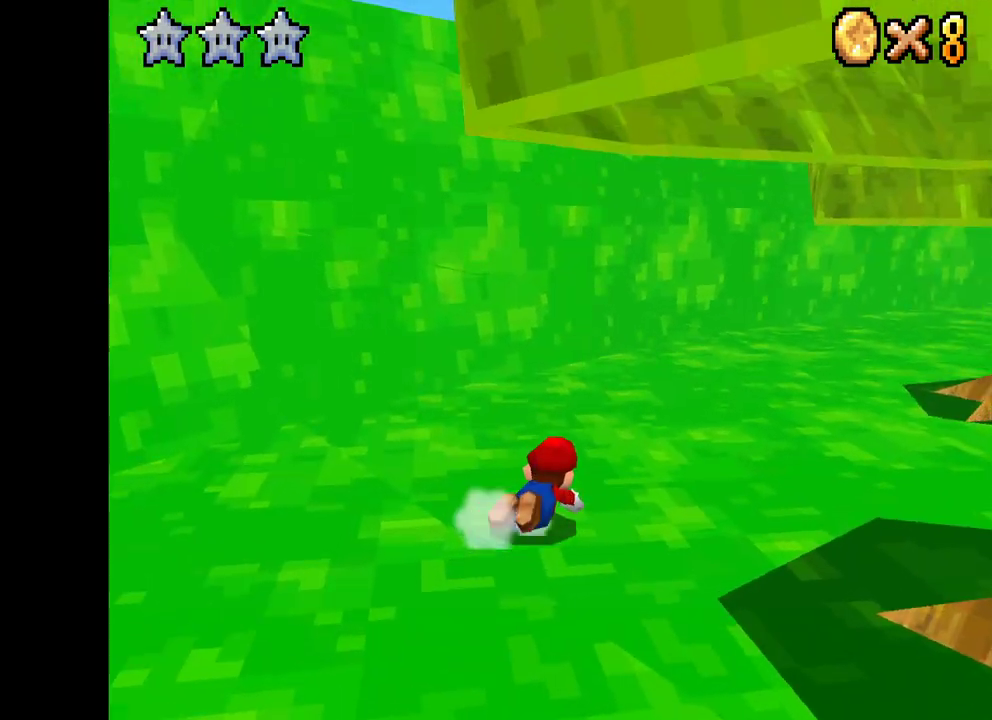
{"buttons": ["X"], "left_stick": "down-right", "right_stick": "center", "events": []}
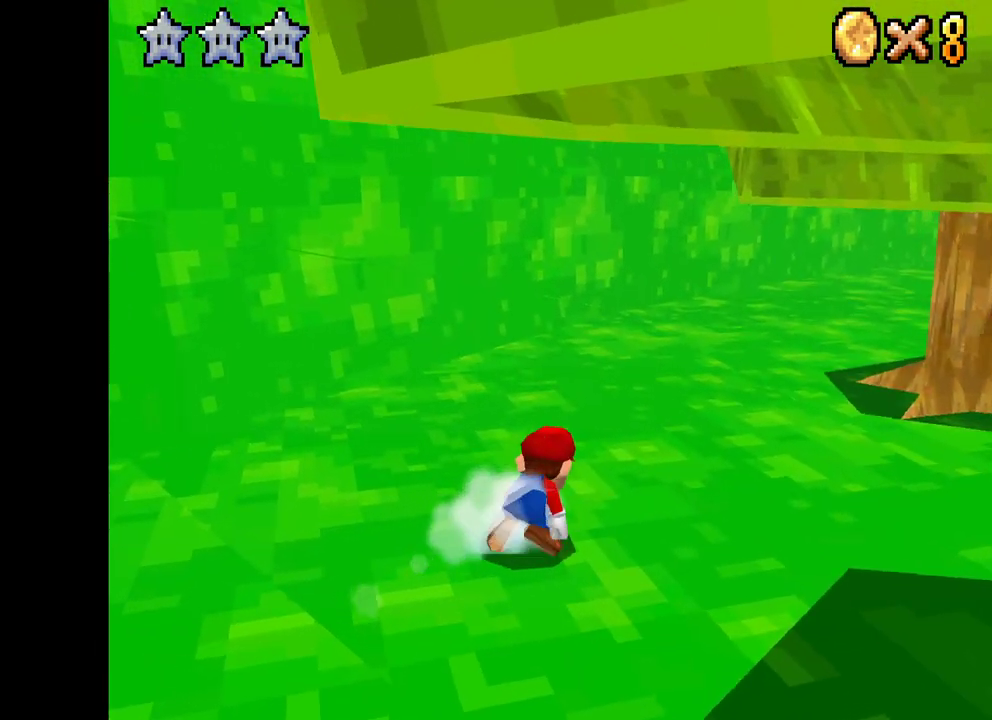
{"buttons": ["X"], "left_stick": "right", "right_stick": "center", "events": [[383, "left_stick", "right"]]}
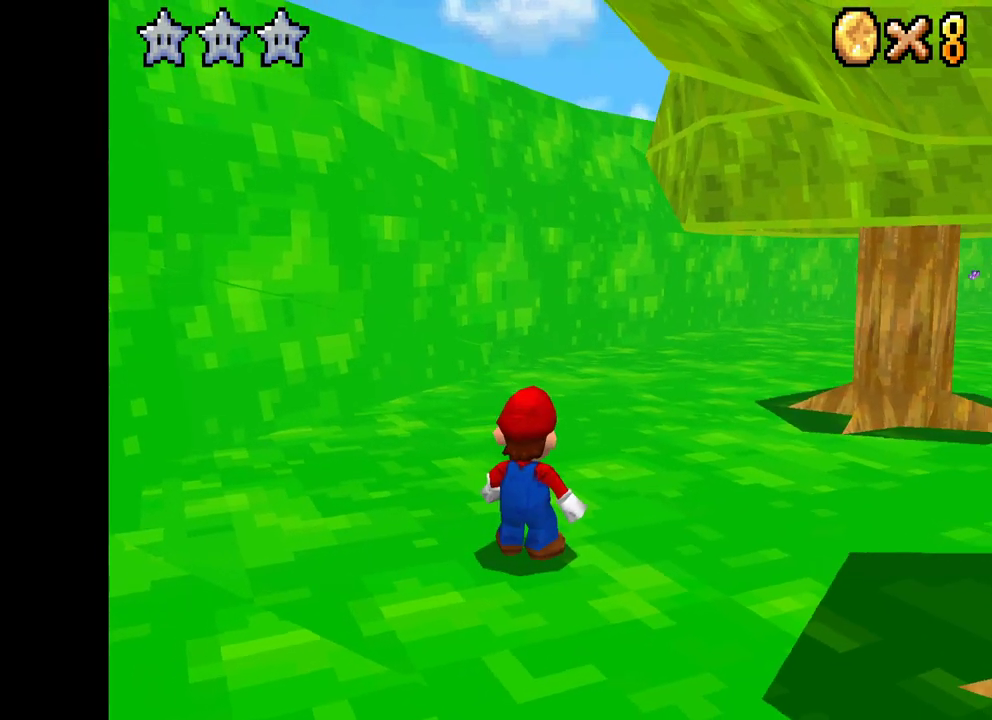
{"buttons": ["X"], "left_stick": "right", "right_stick": "center", "events": []}
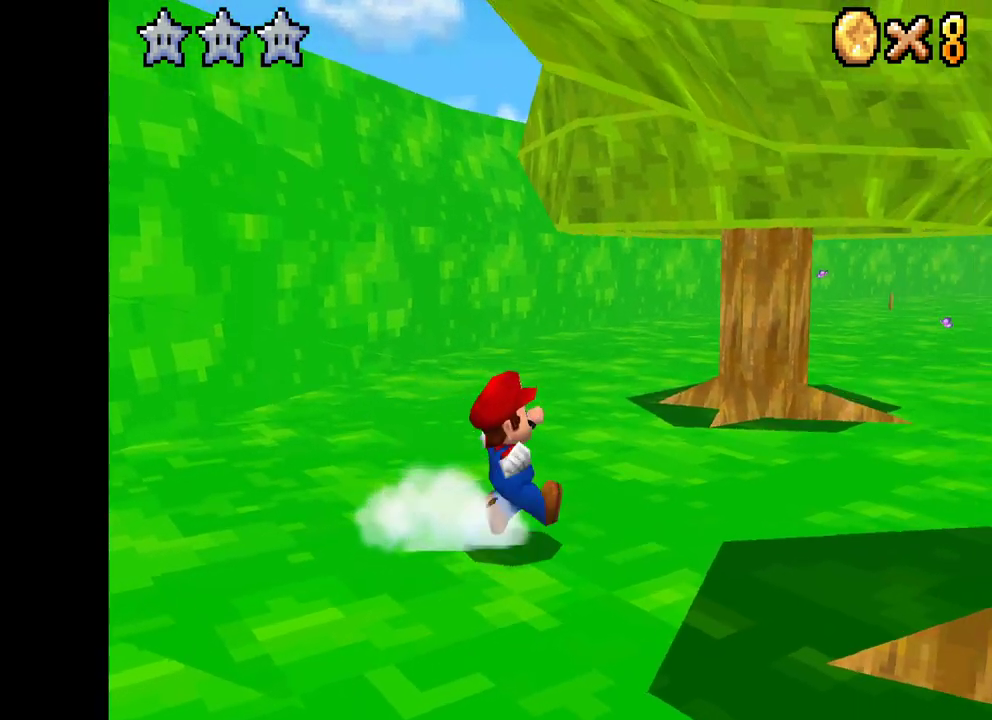
{"buttons": ["X"], "left_stick": "up", "right_stick": "center", "events": [[67, "L2", "down"], [167, "left_stick", "up-right"], [217, "L2", "up"], [467, "left_stick", "up"]]}
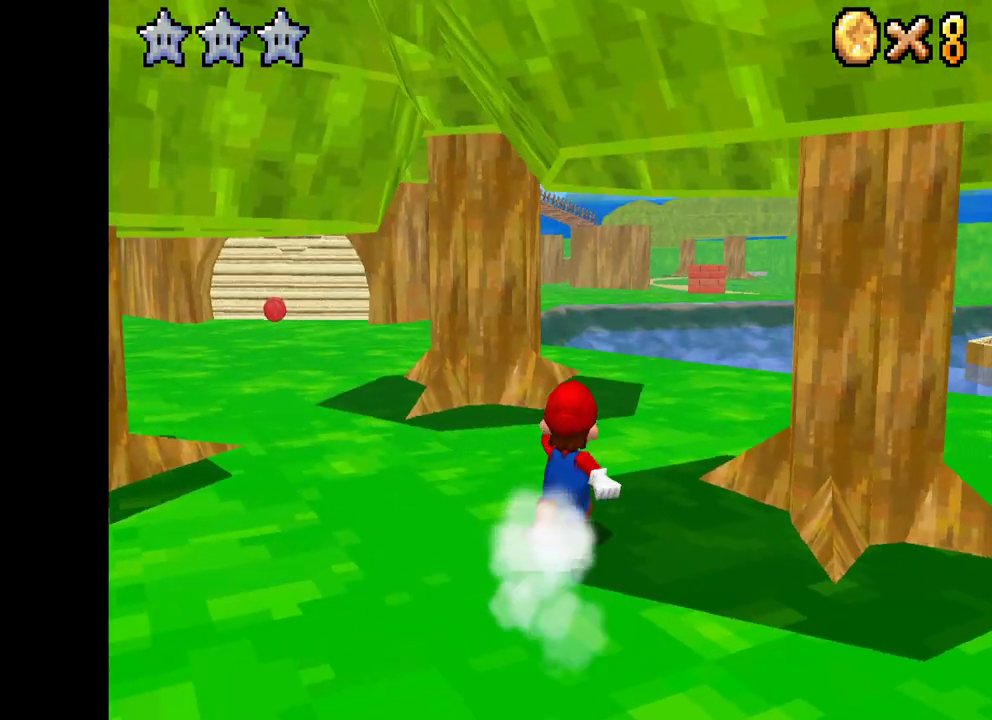
{"buttons": ["X"], "left_stick": "up-right", "right_stick": "center", "events": [[133, "left_stick", "up-right"]]}
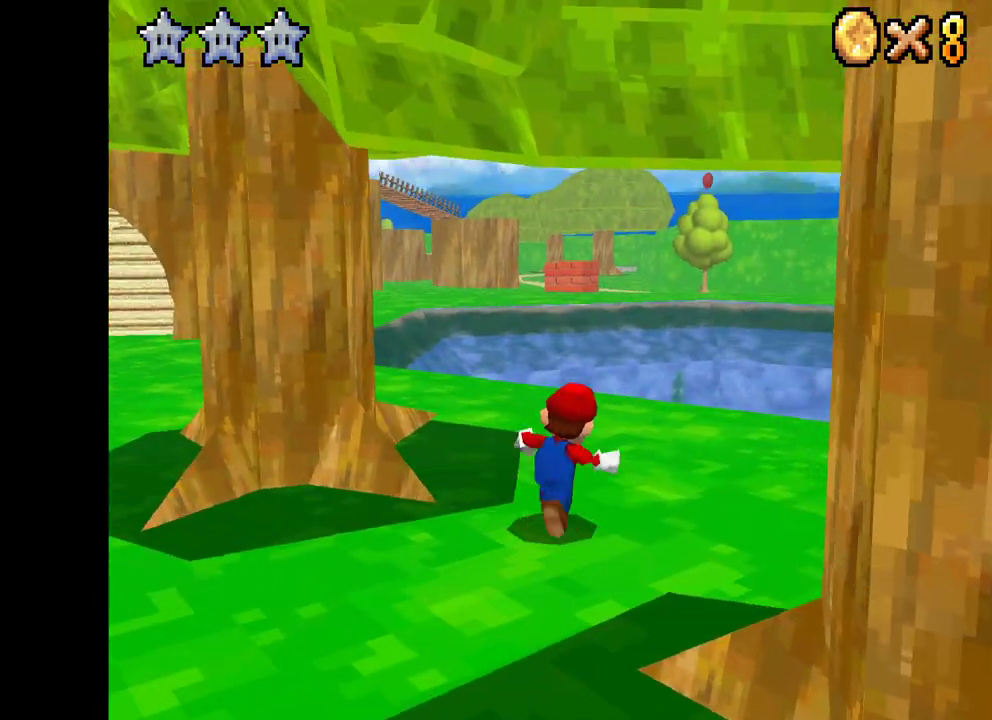
{"buttons": ["X"], "left_stick": "up-right", "right_stick": "center", "events": []}
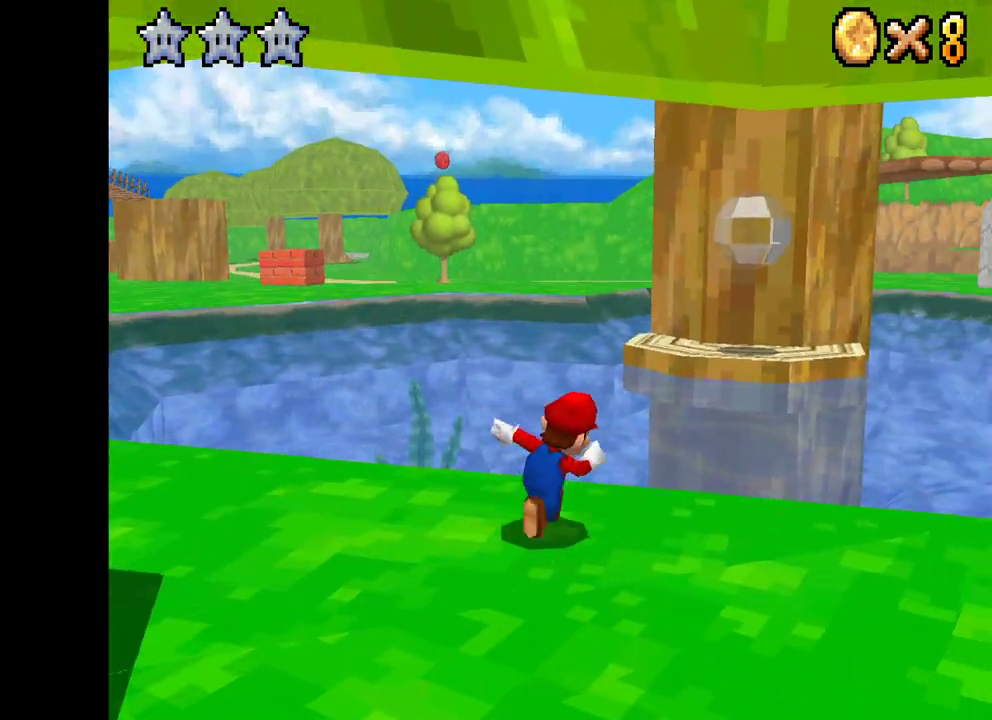
{"buttons": ["A", "X"], "left_stick": "up", "right_stick": "center", "events": [[67, "left_stick", "up"], [133, "A", "down"], [133, "R2", "down"], [233, "R2", "up"]]}
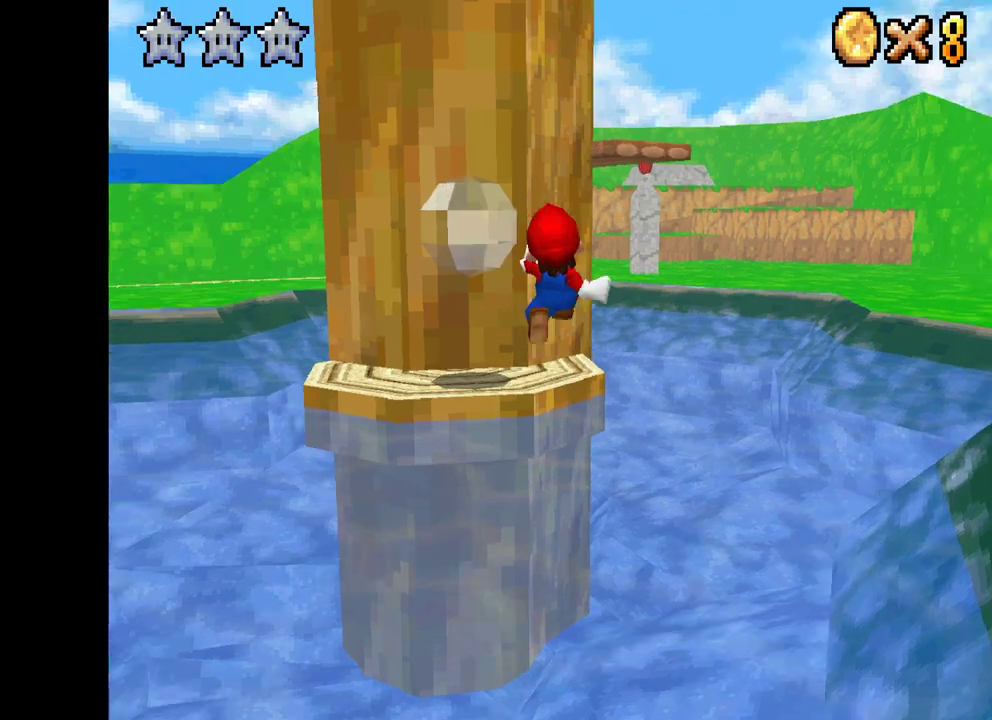
{"buttons": ["X"], "left_stick": "up", "right_stick": "center", "events": [[100, "A", "up"]]}